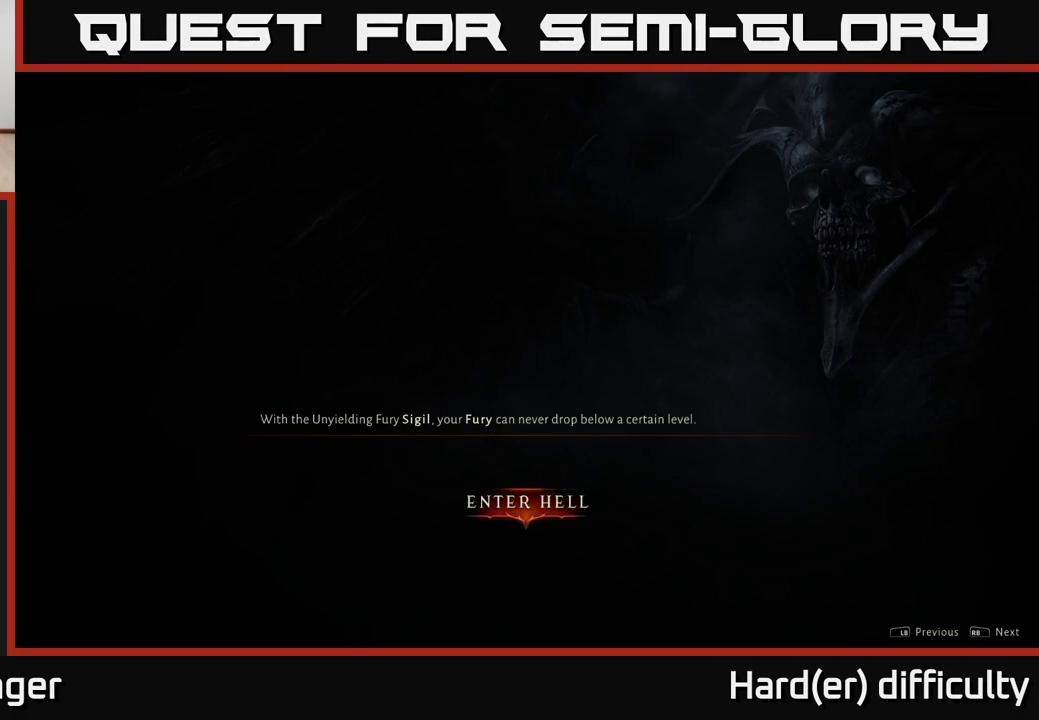
Gameplay with a controller (Xbox layout); each line is a JSON object with the inputs held at the frame after it. "events" lists button and stick changes between this image and that frame as [ms after this image, input, new state], when the widget could be followed in between.
{"buttons": ["A"], "left_stick": "center", "right_stick": "center", "events": [[483, "A", "down"]]}
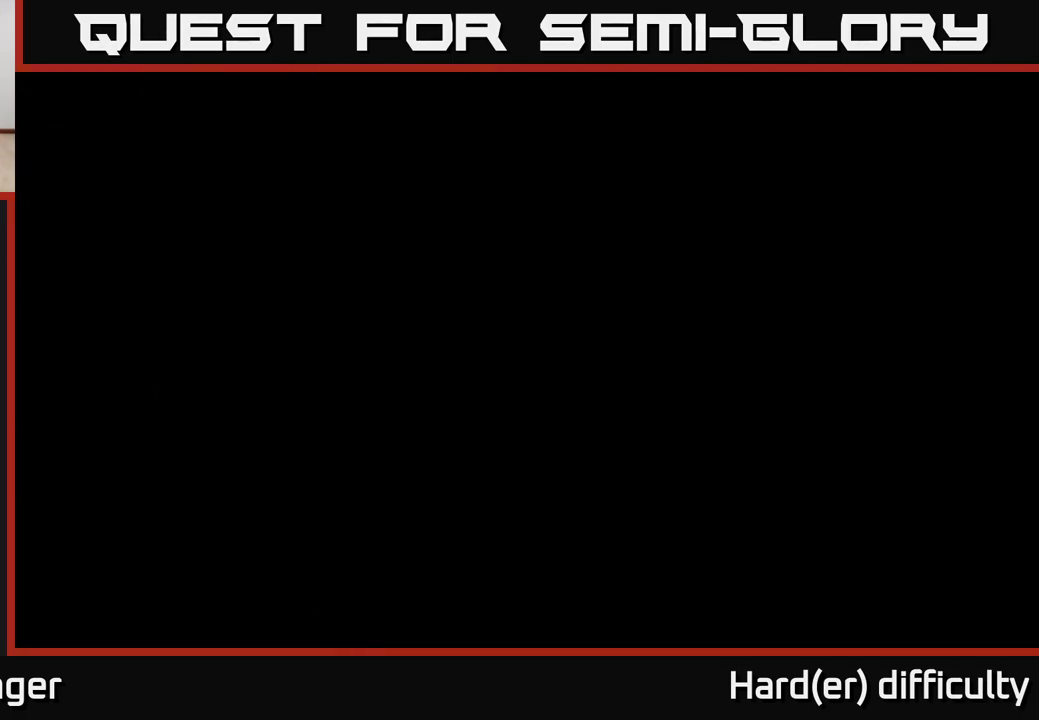
{"buttons": [], "left_stick": "center", "right_stick": "center", "events": [[67, "A", "up"]]}
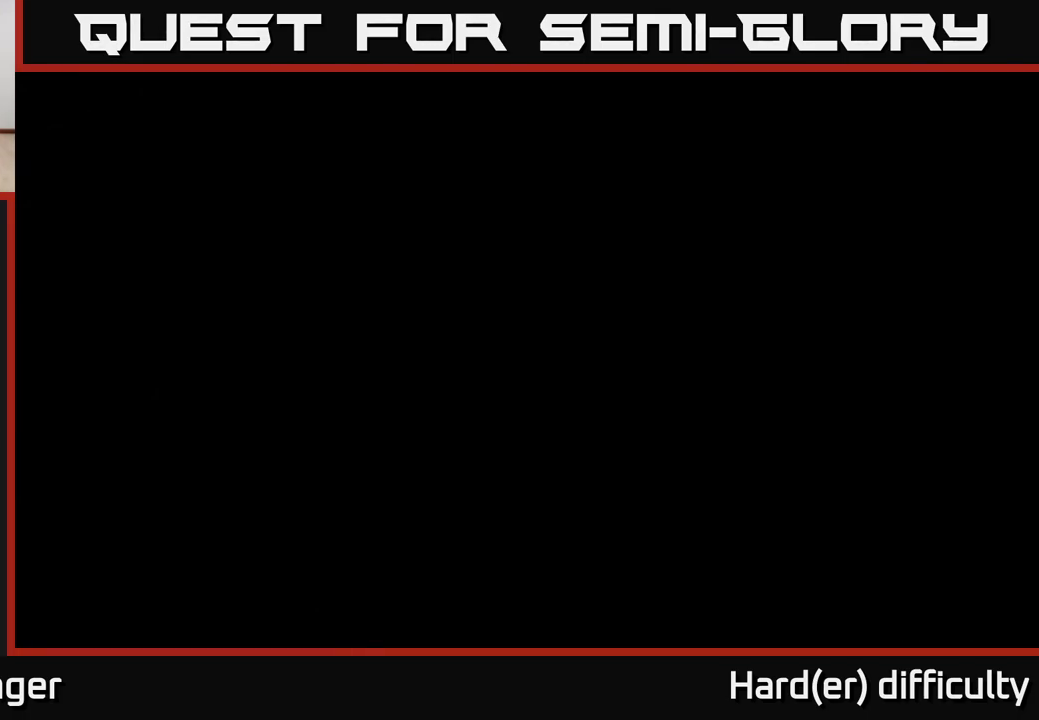
{"buttons": [], "left_stick": "center", "right_stick": "center", "events": []}
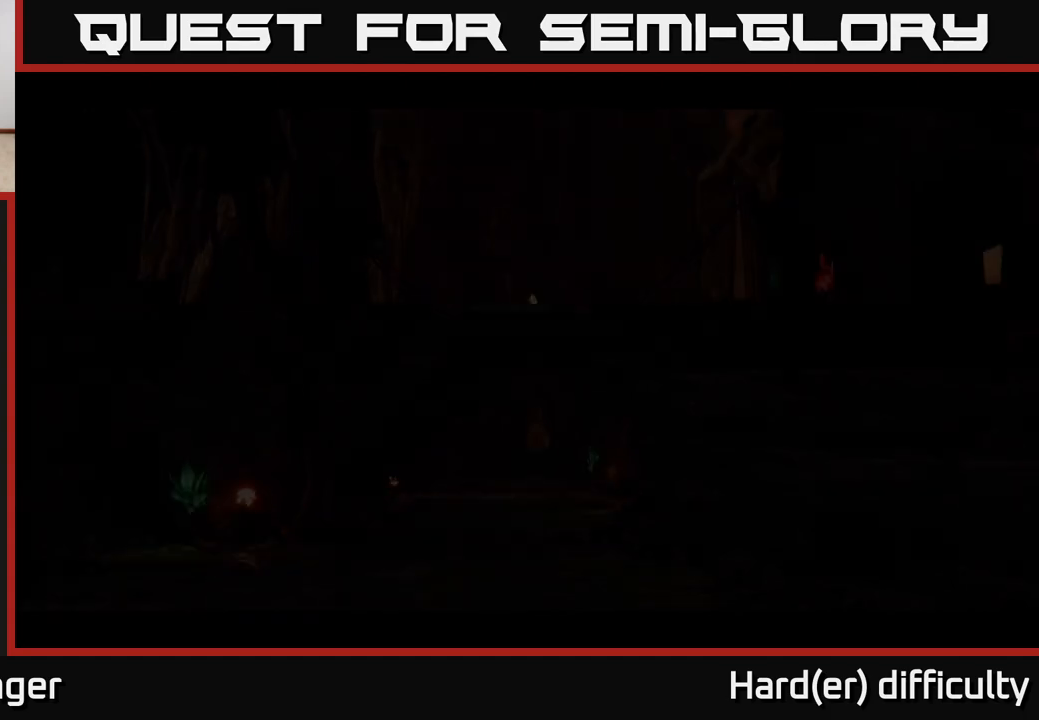
{"buttons": [], "left_stick": "center", "right_stick": "center", "events": []}
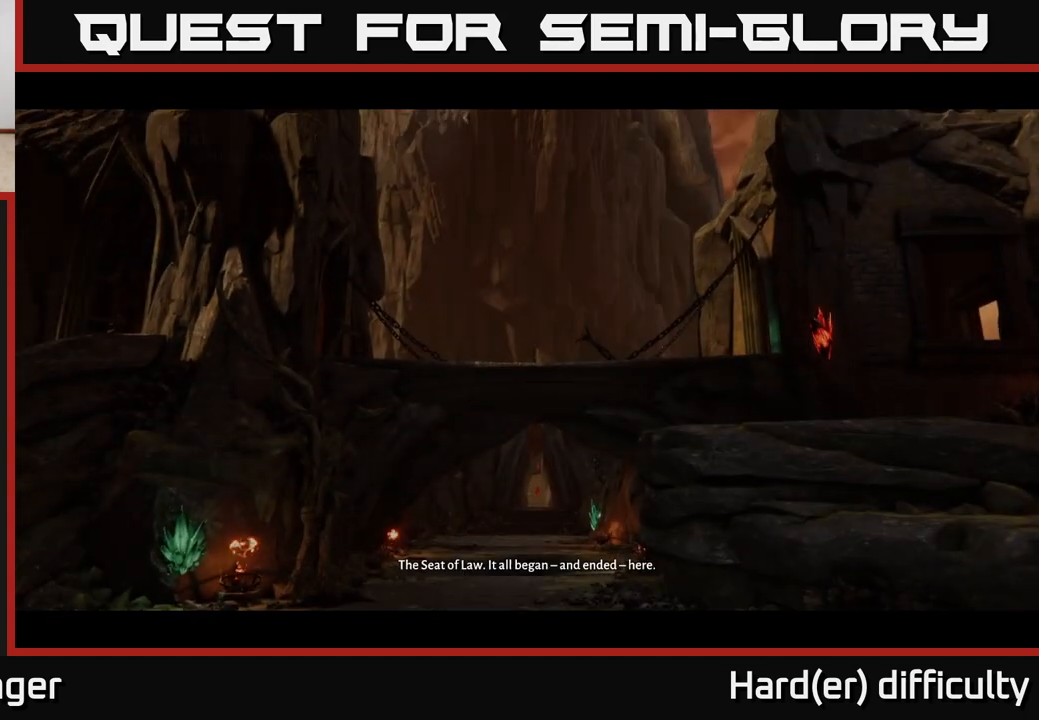
{"buttons": [], "left_stick": "center", "right_stick": "center", "events": []}
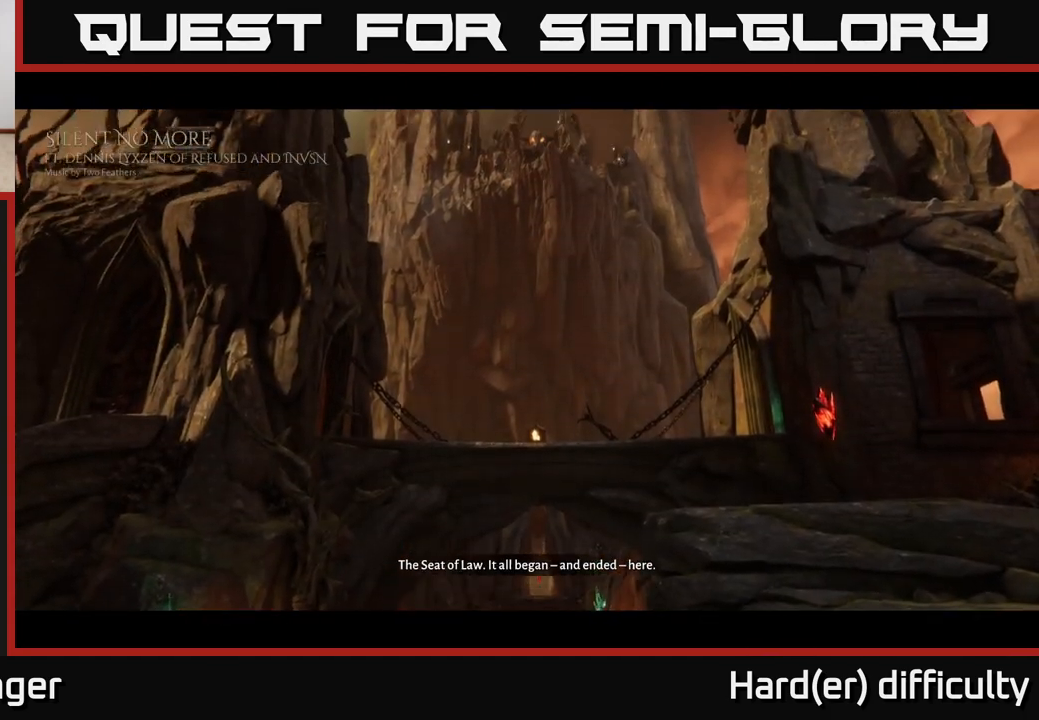
{"buttons": [], "left_stick": "center", "right_stick": "center", "events": []}
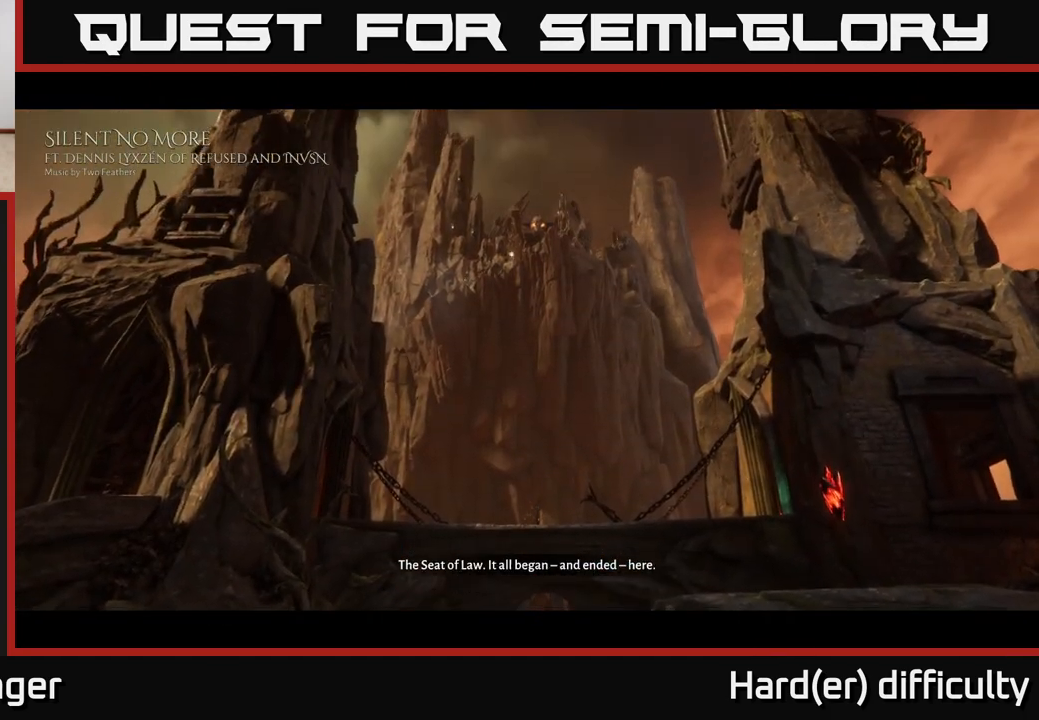
{"buttons": ["A"], "left_stick": "center", "right_stick": "center", "events": [[367, "A", "down"]]}
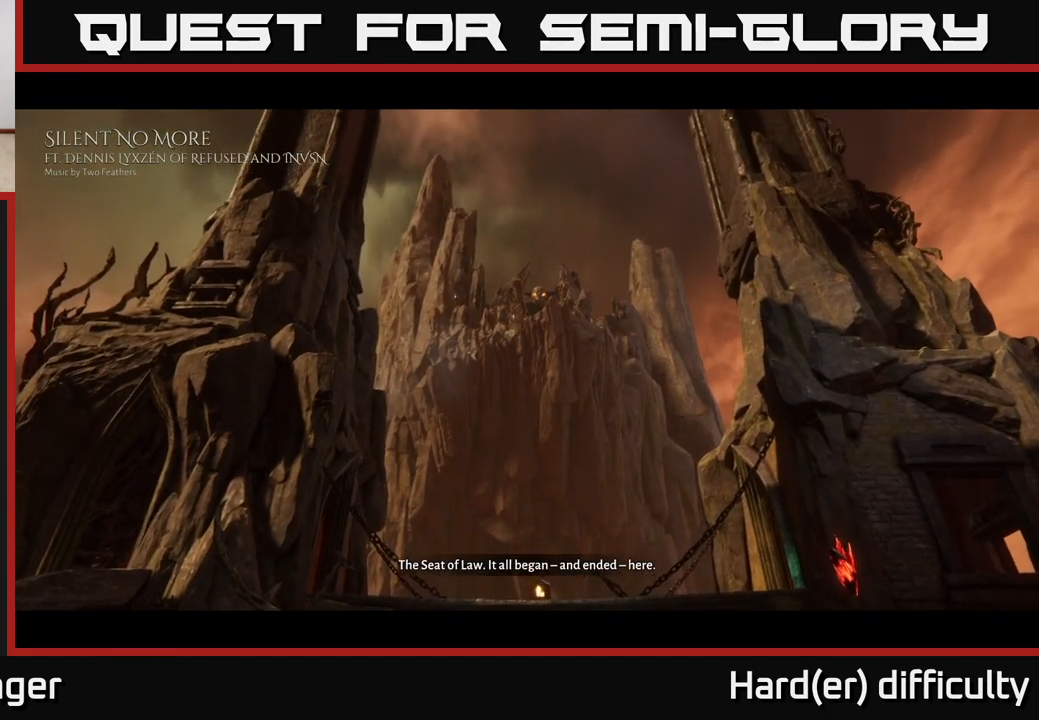
{"buttons": [], "left_stick": "center", "right_stick": "center", "events": [[50, "A", "up"]]}
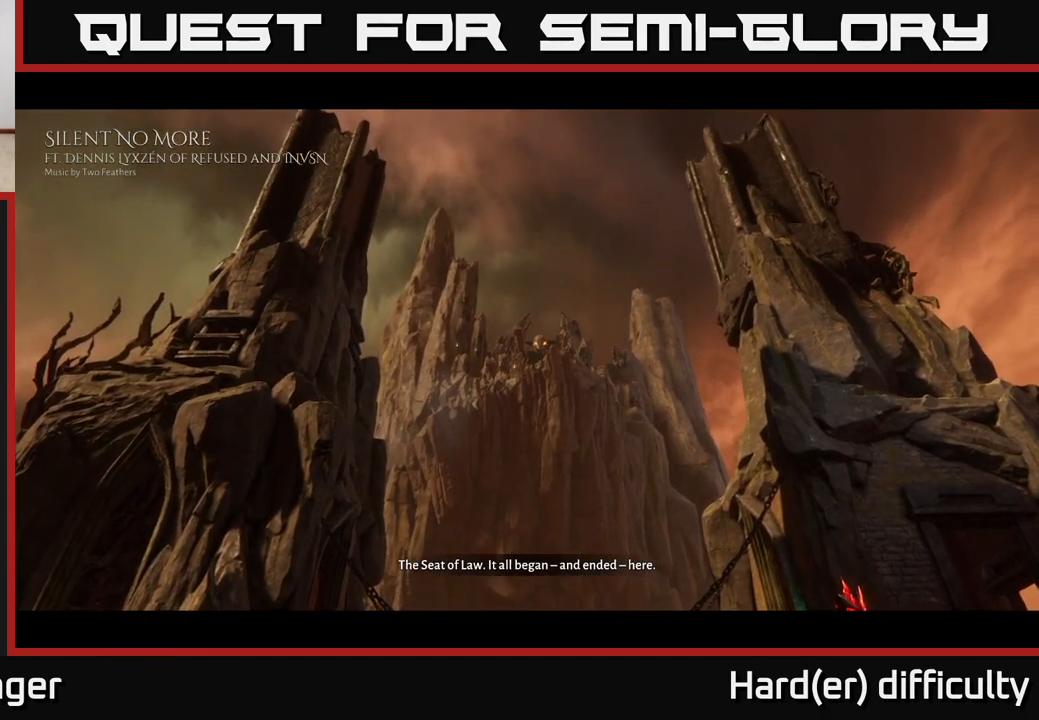
{"buttons": [], "left_stick": "center", "right_stick": "center", "events": []}
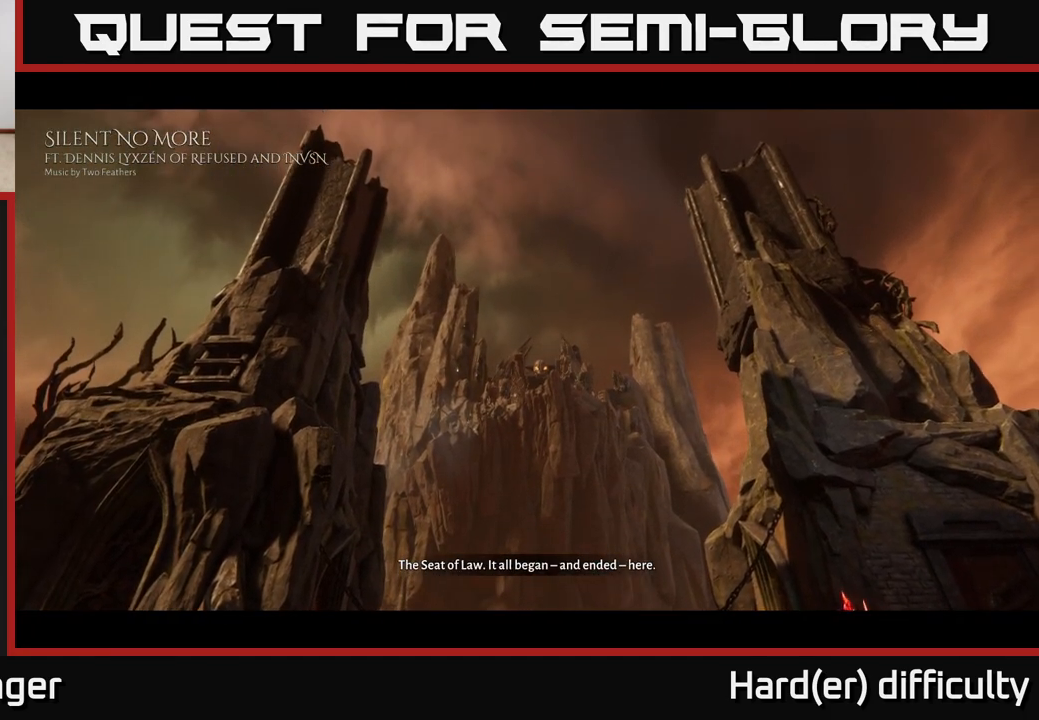
{"buttons": ["B"], "left_stick": "center", "right_stick": "center", "events": [[150, "B", "down"], [233, "B", "up"], [317, "B", "down"], [383, "B", "up"], [467, "B", "down"]]}
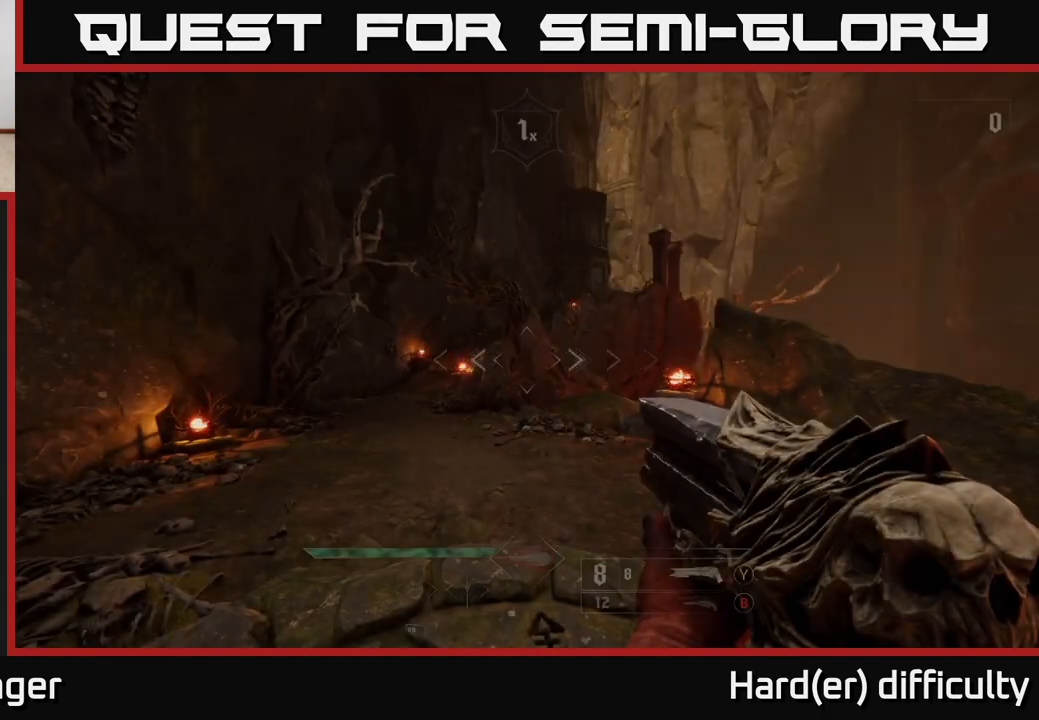
{"buttons": [], "left_stick": "up", "right_stick": "center", "events": [[17, "B", "up"], [233, "left_stick", "up"]]}
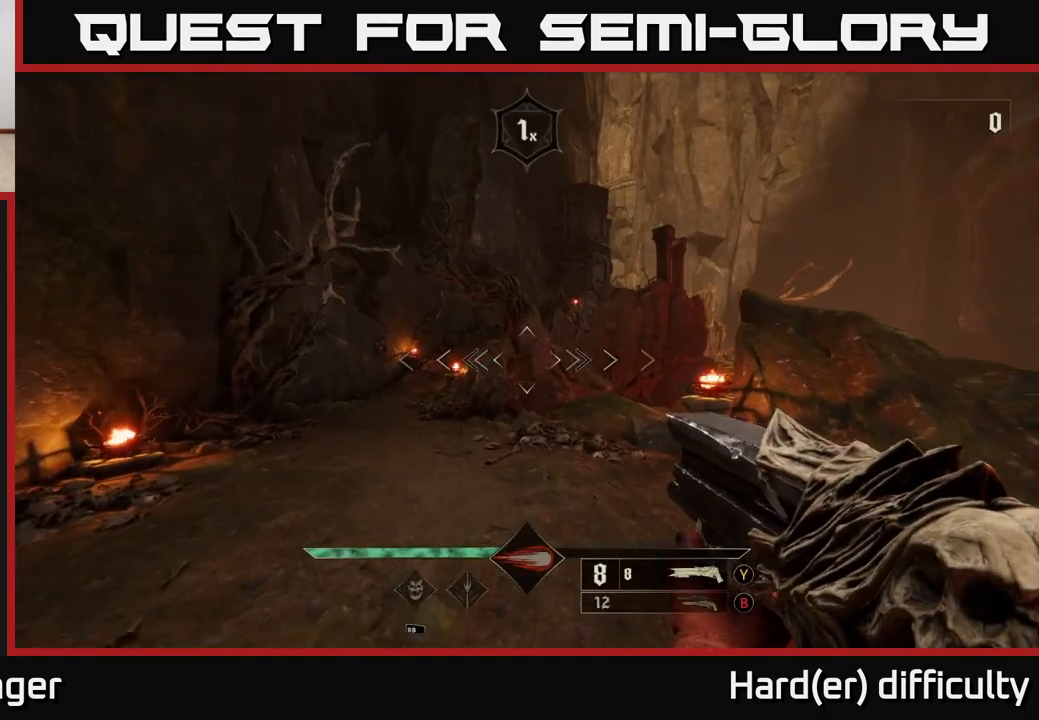
{"buttons": [], "left_stick": "up-left", "right_stick": "center", "events": [[183, "left_stick", "up-left"], [233, "right_stick", "up-left"], [350, "left_stick", "up"], [367, "right_stick", "center"], [450, "left_stick", "up-left"]]}
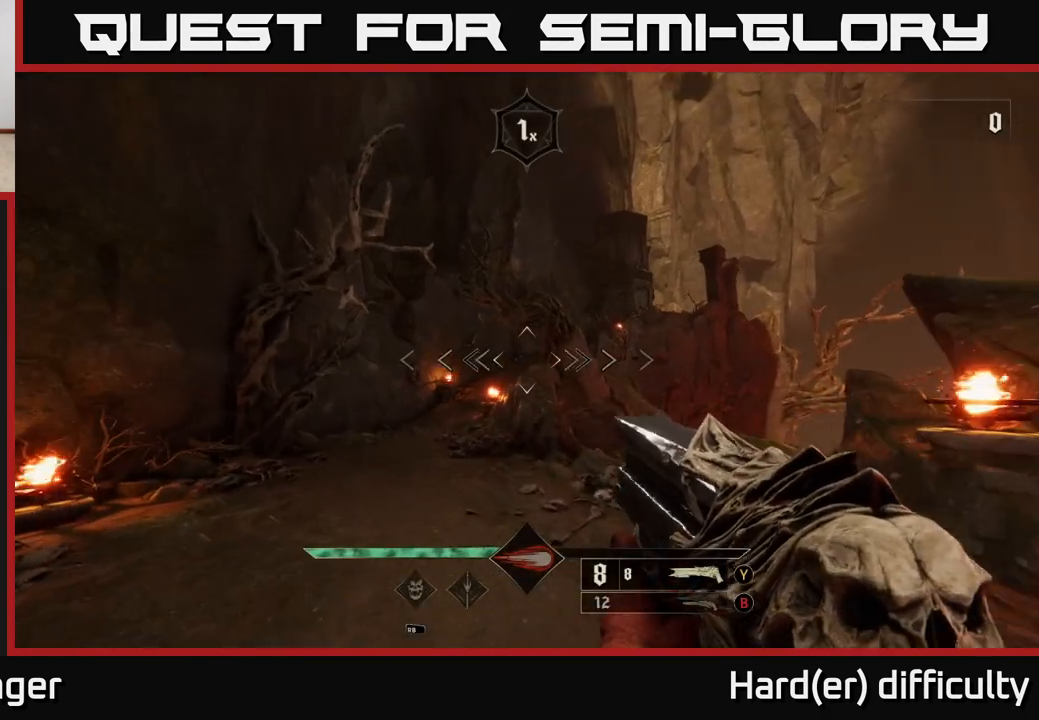
{"buttons": ["L2"], "left_stick": "up", "right_stick": "center", "events": [[400, "L2", "down"], [500, "left_stick", "up"]]}
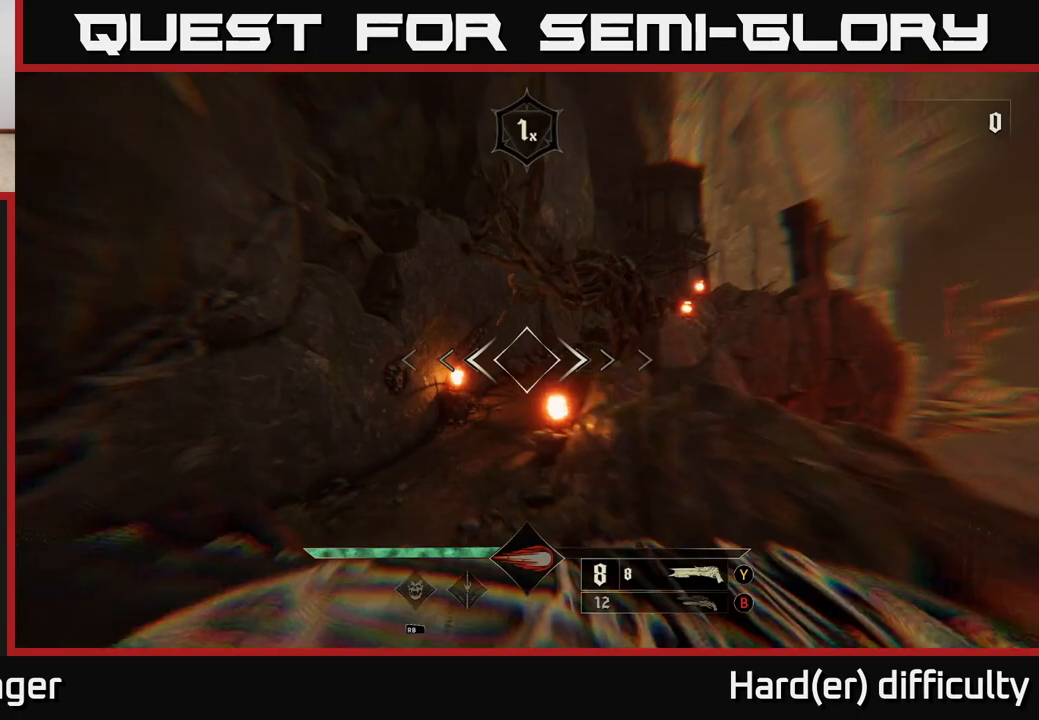
{"buttons": [], "left_stick": "up", "right_stick": "up-right", "events": [[33, "L2", "up"], [150, "left_stick", "up-left"], [300, "right_stick", "right"], [350, "L2", "down"], [350, "left_stick", "up"], [383, "right_stick", "up-right"], [467, "L2", "up"]]}
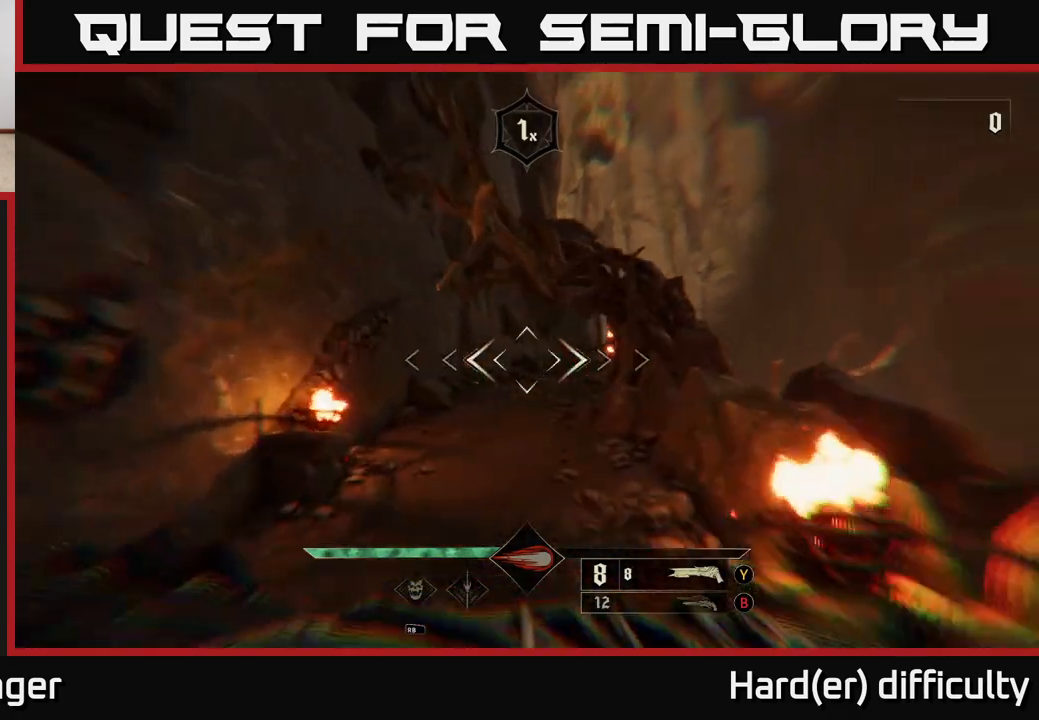
{"buttons": [], "left_stick": "up-left", "right_stick": "center", "events": [[100, "left_stick", "up-left"], [200, "right_stick", "right"], [283, "L2", "down"], [283, "left_stick", "up"], [333, "right_stick", "center"], [417, "L2", "up"], [483, "left_stick", "up-left"]]}
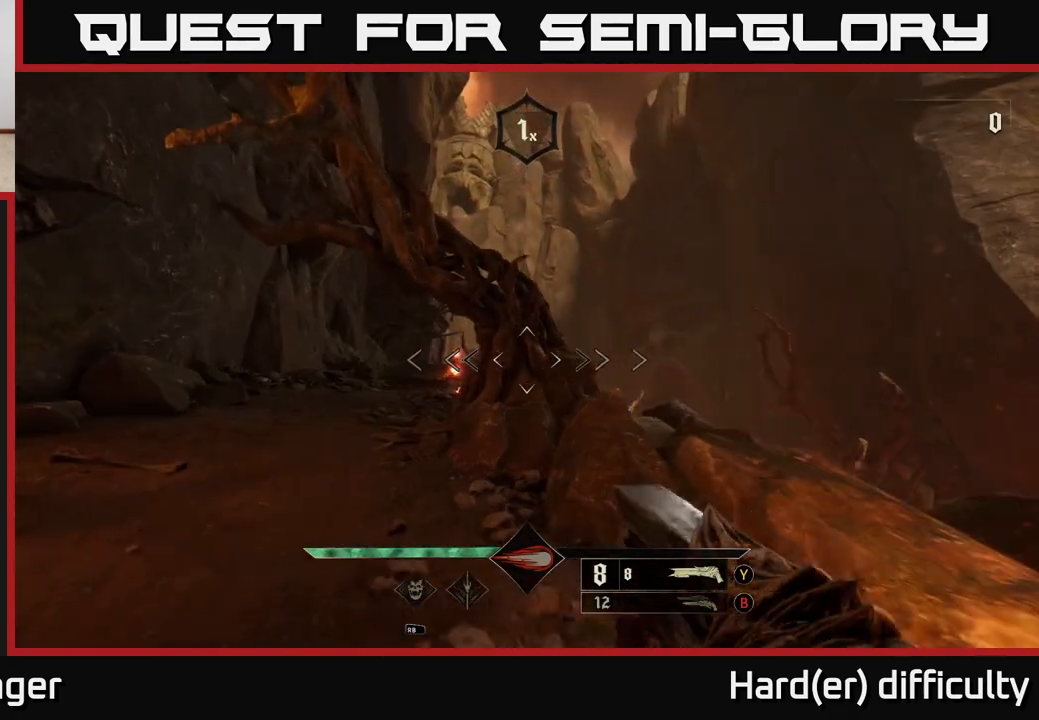
{"buttons": [], "left_stick": "up-left", "right_stick": "center", "events": [[100, "right_stick", "left"], [183, "right_stick", "center"], [200, "left_stick", "up"], [283, "B", "down"], [367, "B", "up"], [433, "left_stick", "up-left"]]}
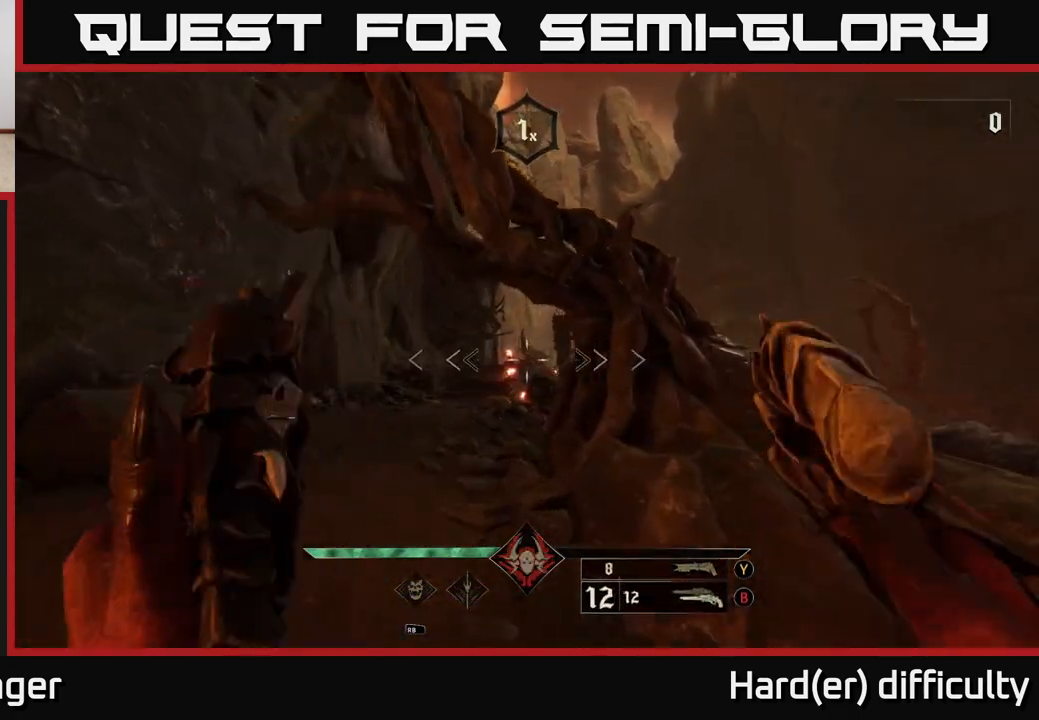
{"buttons": [], "left_stick": "up-left", "right_stick": "center", "events": [[217, "L2", "down"], [233, "left_stick", "up"], [350, "L2", "up"], [433, "left_stick", "up-left"]]}
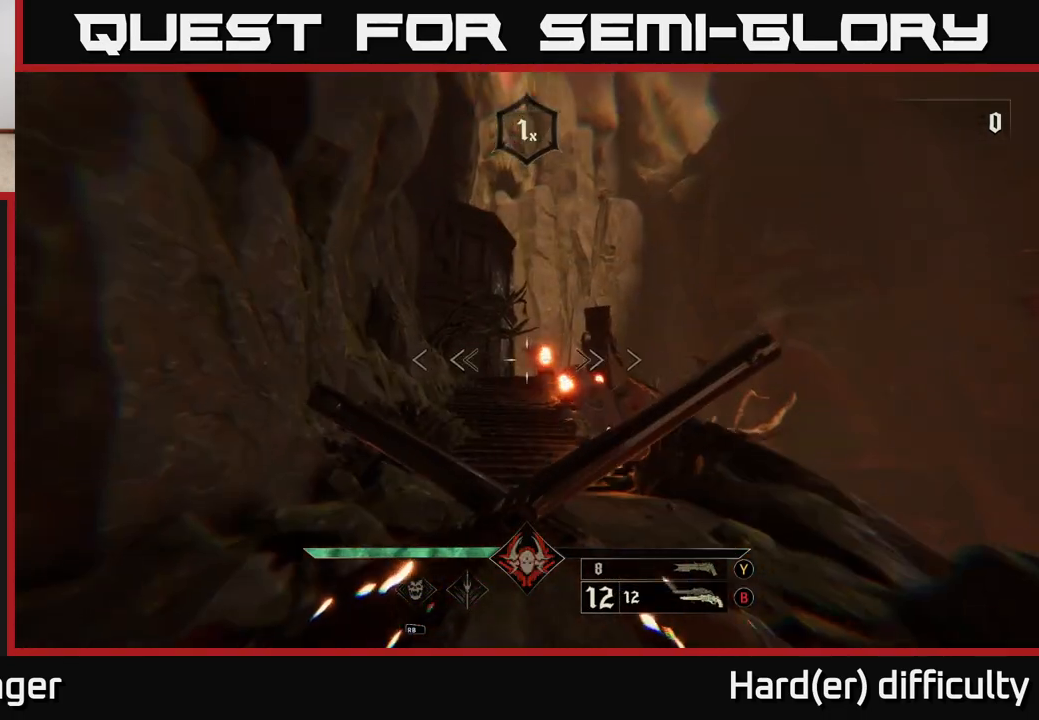
{"buttons": [], "left_stick": "up", "right_stick": "center", "events": [[100, "left_stick", "up"], [200, "right_stick", "down"], [217, "L2", "down"], [300, "right_stick", "center"], [350, "L2", "up"]]}
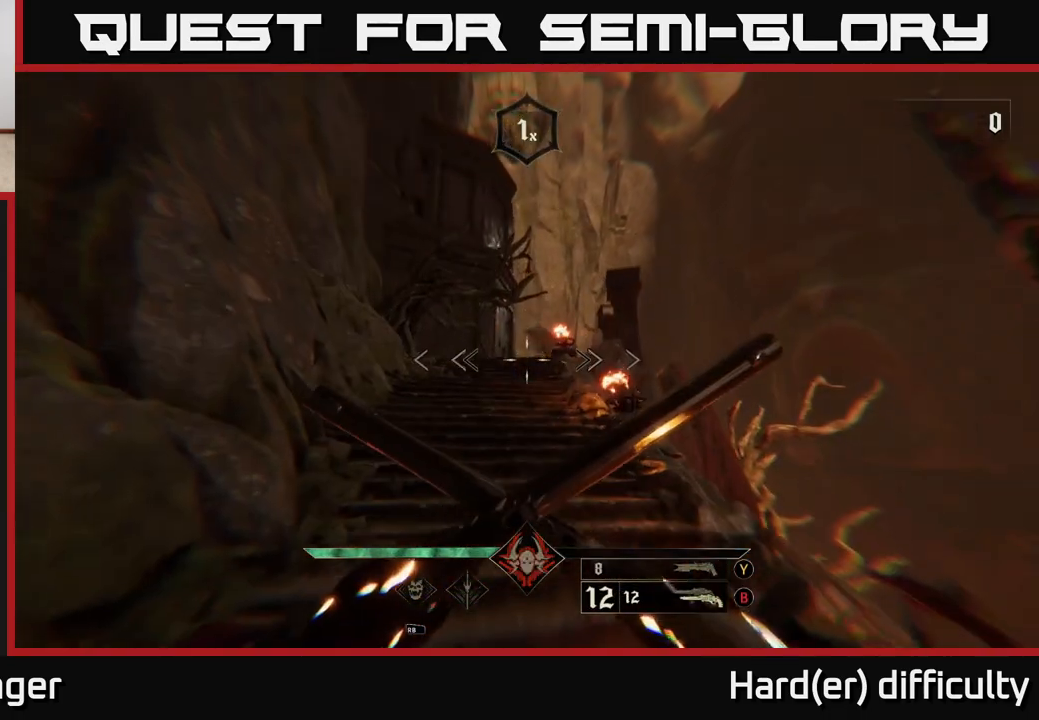
{"buttons": [], "left_stick": "up", "right_stick": "center", "events": [[150, "L2", "down"], [250, "L2", "up"]]}
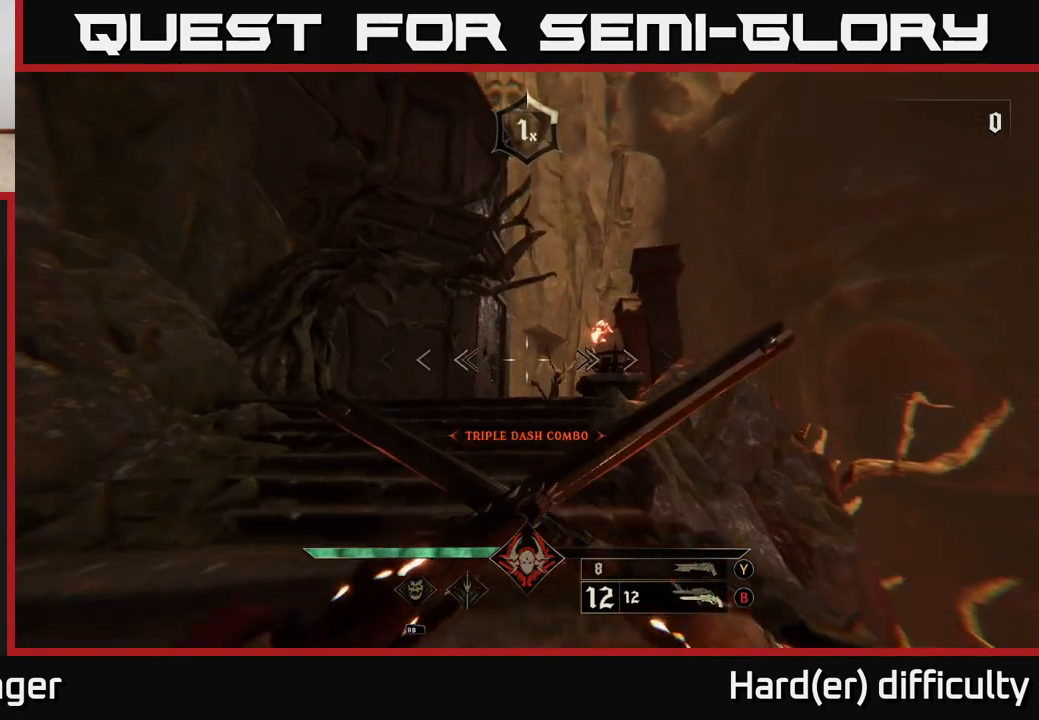
{"buttons": [], "left_stick": "up", "right_stick": "center", "events": [[100, "L2", "down"], [200, "L2", "up"], [250, "right_stick", "down"], [483, "right_stick", "center"]]}
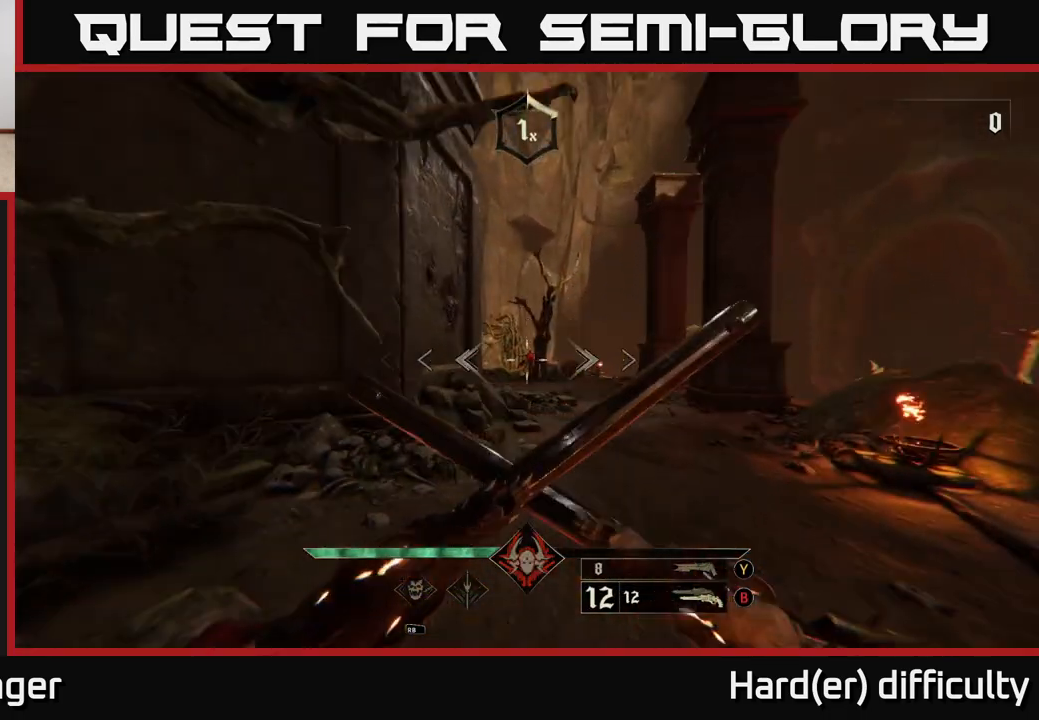
{"buttons": [], "left_stick": "up", "right_stick": "center", "events": [[83, "L2", "down"], [200, "L2", "up"]]}
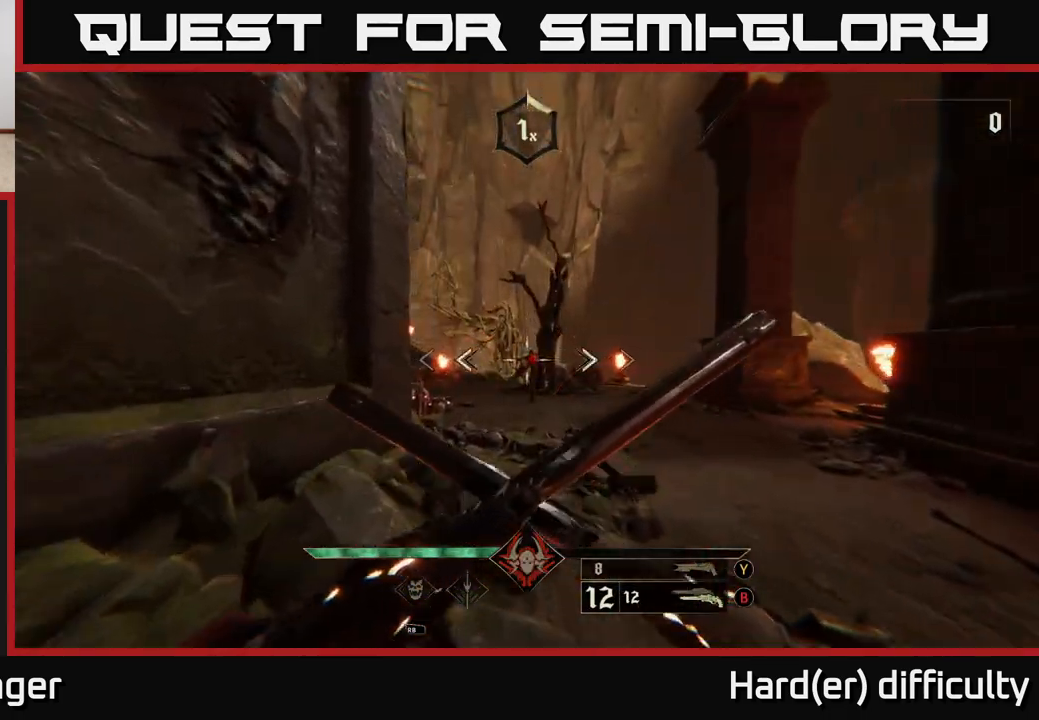
{"buttons": [], "left_stick": "up", "right_stick": "down-left", "events": [[50, "R2", "down"], [83, "left_stick", "up-right"], [117, "R2", "up"], [250, "left_stick", "up"], [500, "right_stick", "down-left"]]}
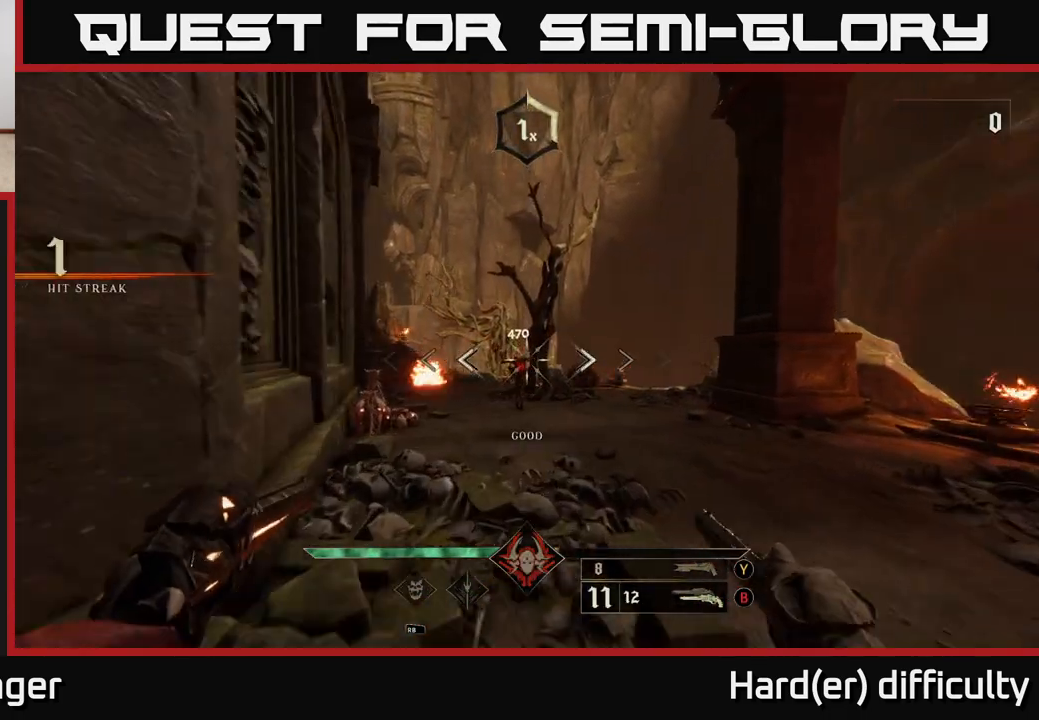
{"buttons": [], "left_stick": "up-left", "right_stick": "down-left", "events": [[17, "R2", "down"], [67, "right_stick", "center"], [83, "R2", "up"], [433, "right_stick", "down-left"], [450, "left_stick", "up-left"]]}
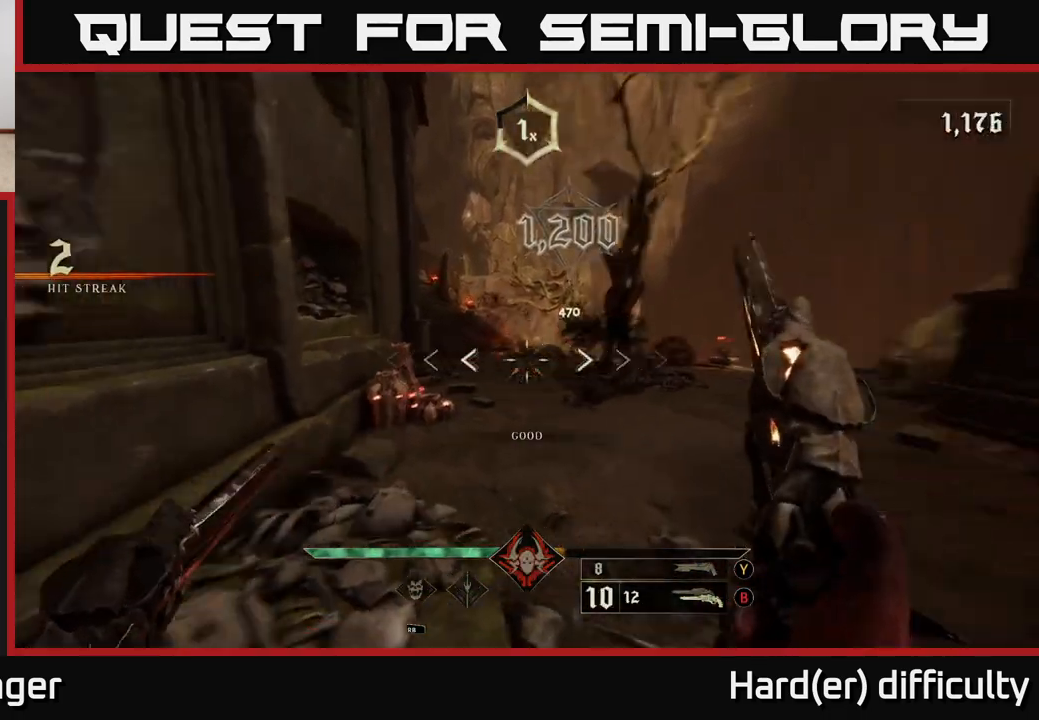
{"buttons": ["R2"], "left_stick": "up", "right_stick": "down-left", "events": [[67, "R2", "down"], [150, "right_stick", "center"], [167, "left_stick", "up-right"], [183, "R2", "up"], [267, "left_stick", "up"], [383, "right_stick", "down-left"], [500, "R2", "down"]]}
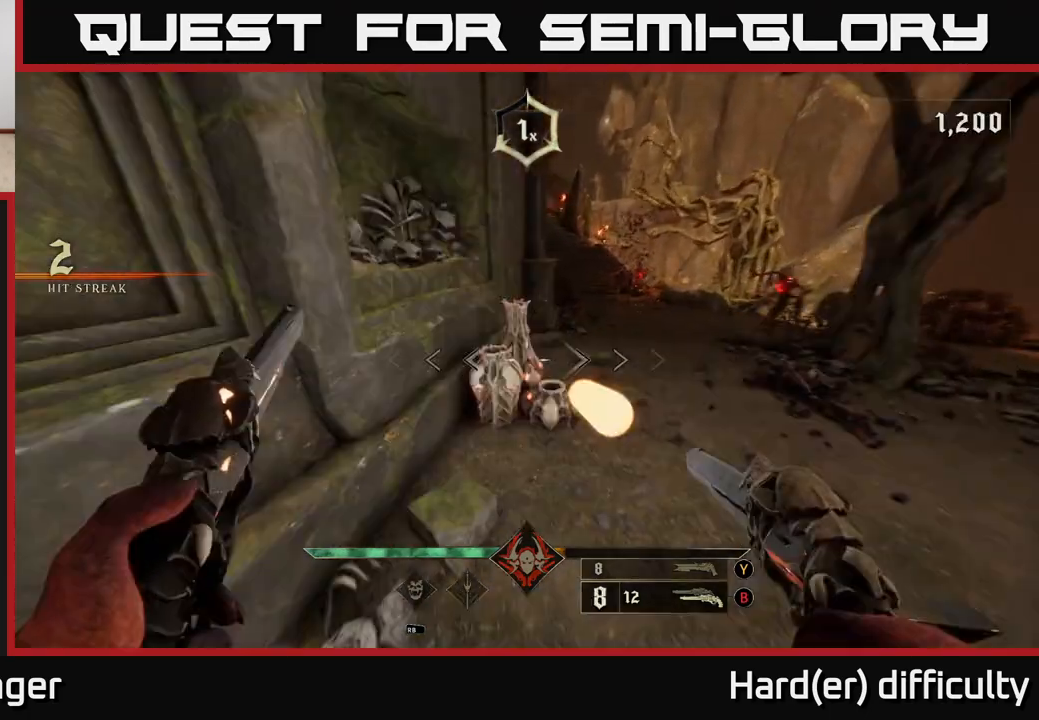
{"buttons": ["R2"], "left_stick": "up-right", "right_stick": "center", "events": [[17, "left_stick", "up-right"], [17, "right_stick", "center"], [83, "R2", "up"], [233, "right_stick", "up-right"], [450, "R2", "down"], [450, "right_stick", "center"]]}
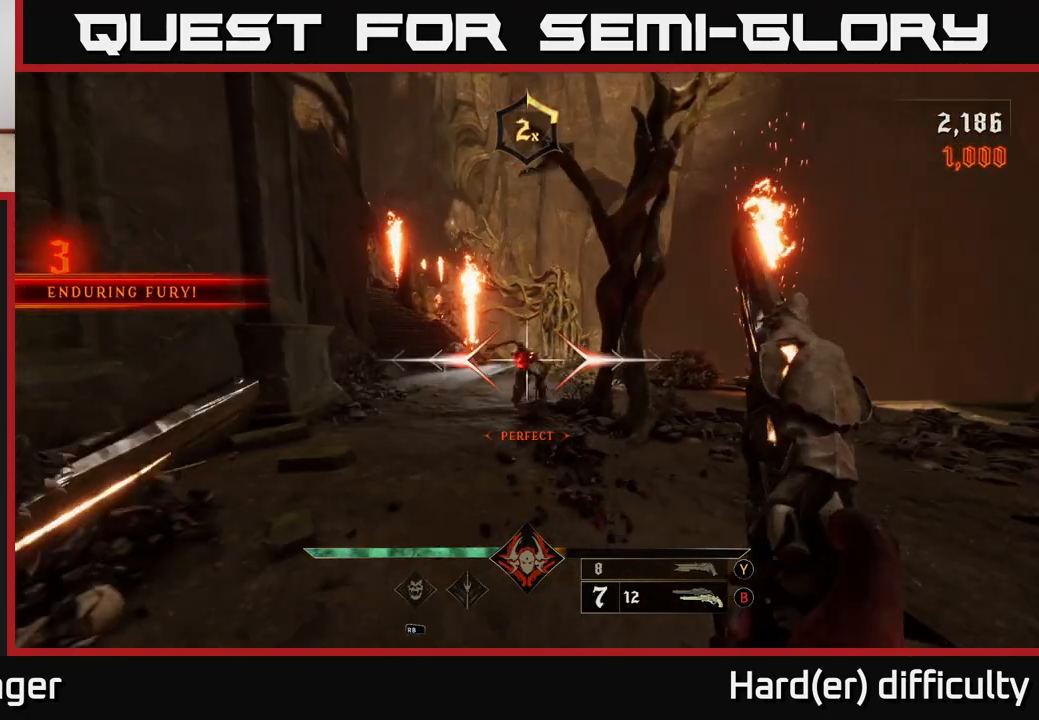
{"buttons": [], "left_stick": "down", "right_stick": "center", "events": [[33, "R2", "up"], [133, "left_stick", "center"], [250, "right_stick", "left"], [300, "left_stick", "down-left"], [367, "right_stick", "center"], [383, "left_stick", "down"], [400, "R2", "down"], [467, "R2", "up"]]}
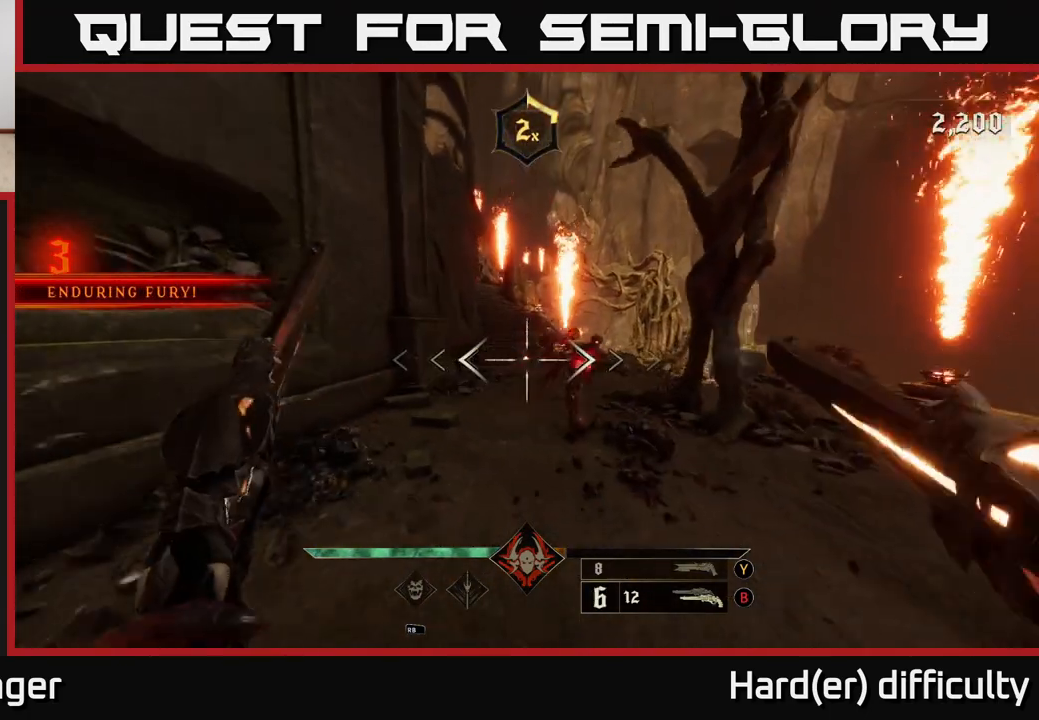
{"buttons": ["R2"], "left_stick": "down", "right_stick": "center", "events": [[217, "left_stick", "down-right"], [383, "left_stick", "down"], [450, "R2", "down"]]}
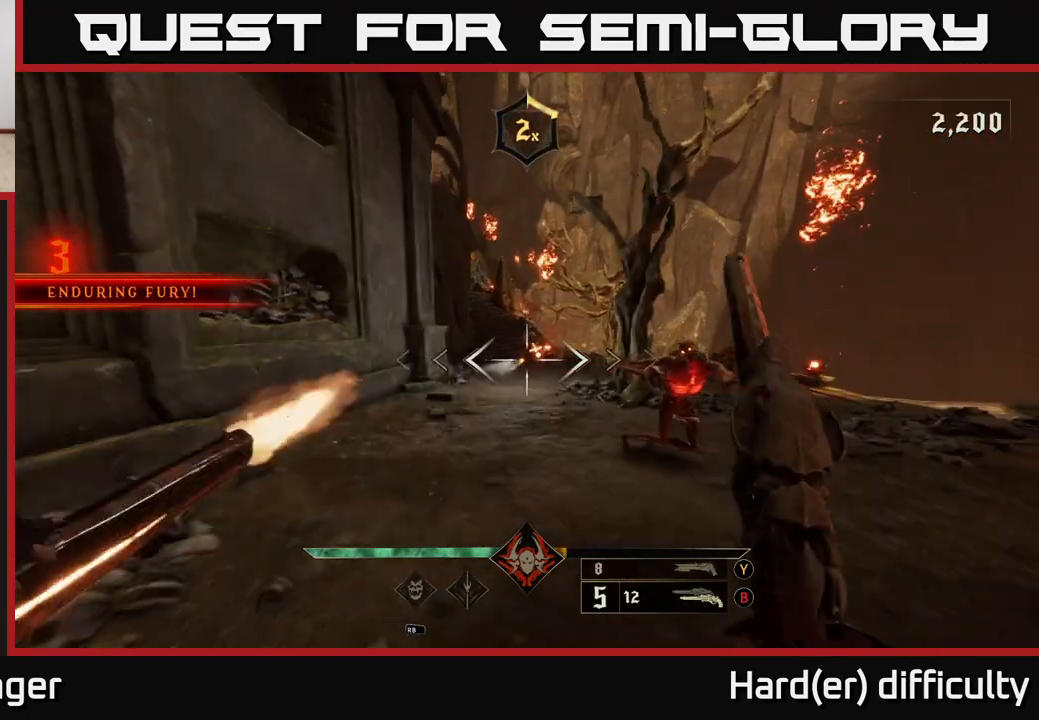
{"buttons": [], "left_stick": "down", "right_stick": "center", "events": [[17, "R2", "up"], [283, "right_stick", "up"], [367, "right_stick", "center"], [383, "R2", "down"], [450, "R2", "up"]]}
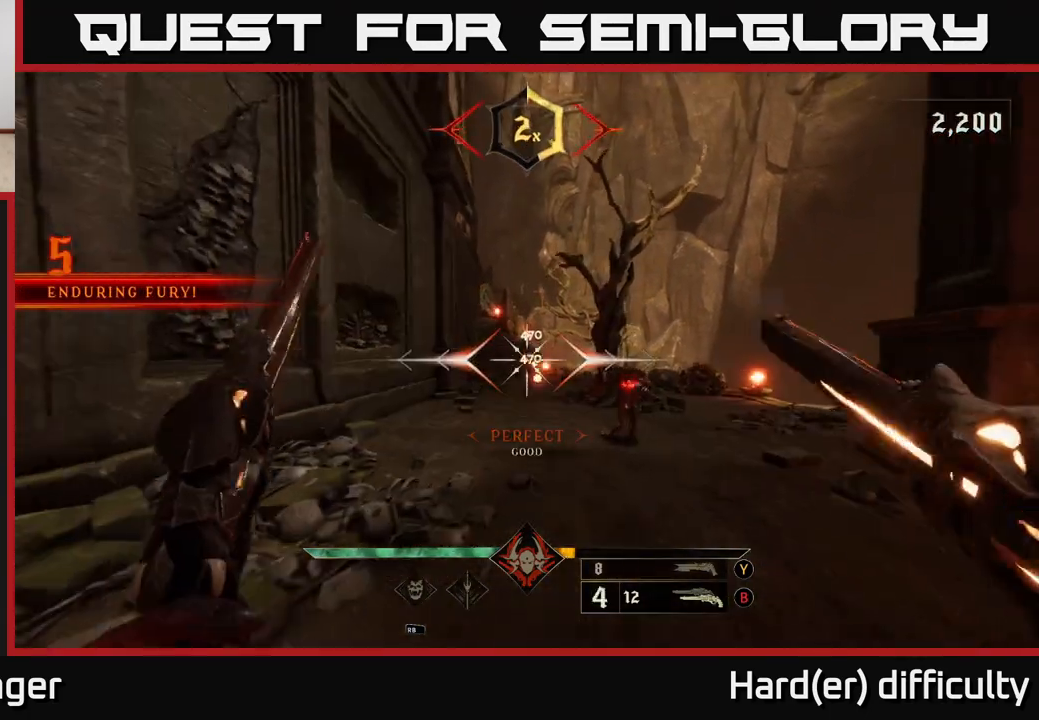
{"buttons": [], "left_stick": "down-left", "right_stick": "center", "events": [[133, "left_stick", "down-left"], [350, "R2", "down"], [450, "R2", "up"]]}
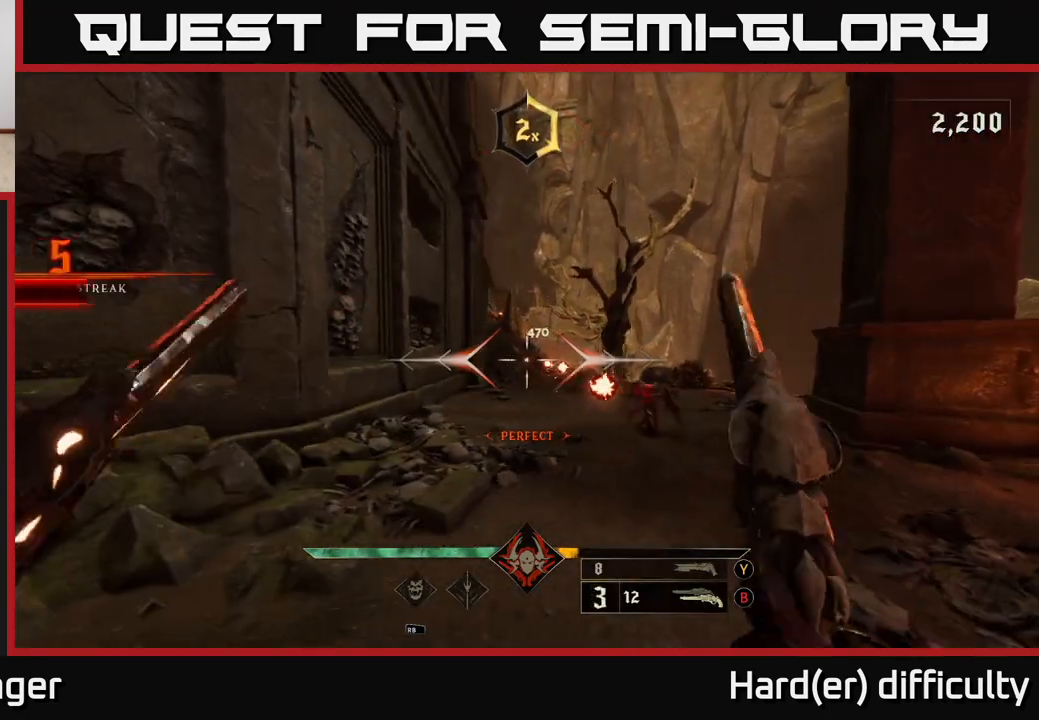
{"buttons": [], "left_stick": "down-left", "right_stick": "center", "events": [[117, "right_stick", "right"], [350, "R2", "down"], [433, "left_stick", "center"], [433, "right_stick", "center"], [450, "R2", "up"], [500, "left_stick", "down-left"]]}